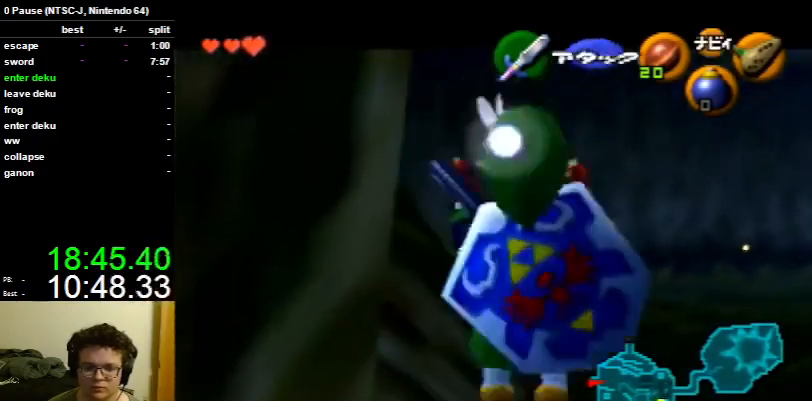
Gameplay with a controller (Nintendo layout); each line is a JSON object with the inputs held at the frame after it. "events" lists button and stick changes between this image and that frame as [ms after this image, input, new state], when the widget could be followed in between. Not read: L3 R3.
{"buttons": ["L1"], "left_stick": "center", "right_stick": "center", "events": [[33, "A", "down"], [133, "left_stick", "center"], [167, "A", "up"]]}
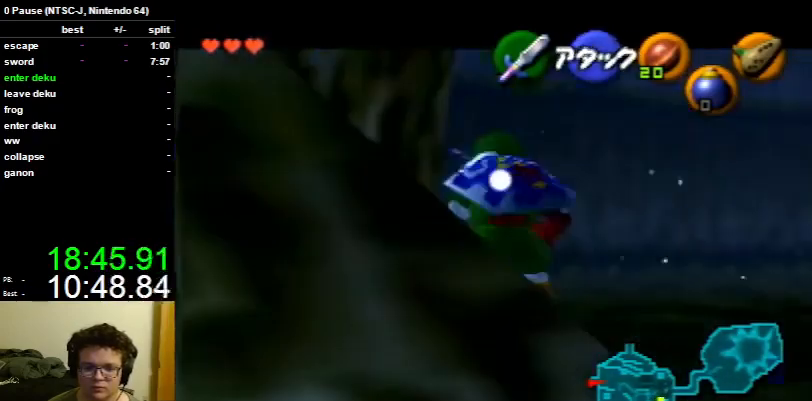
{"buttons": ["L1"], "left_stick": "center", "right_stick": "center", "events": [[100, "left_stick", "left"], [133, "A", "down"], [267, "A", "up"], [267, "left_stick", "center"]]}
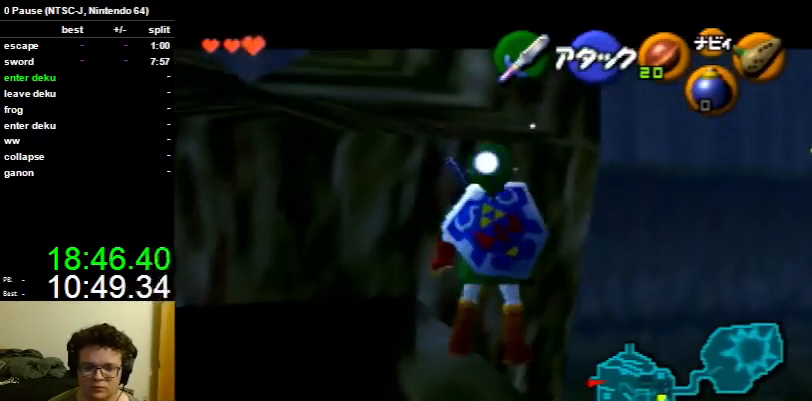
{"buttons": ["L1"], "left_stick": "center", "right_stick": "center", "events": []}
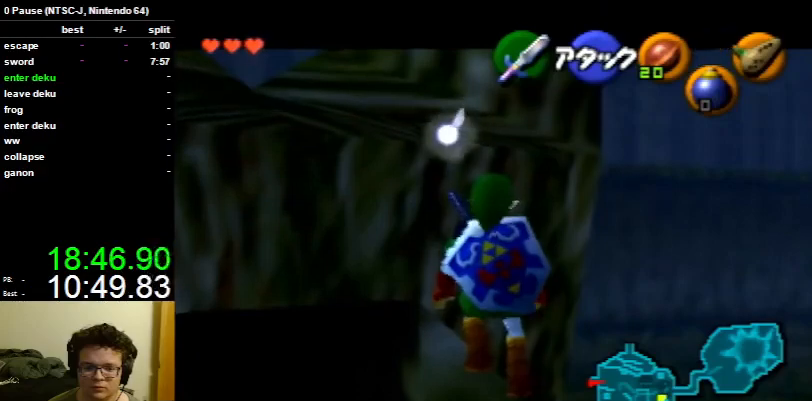
{"buttons": ["A", "L1"], "left_stick": "left", "right_stick": "center", "events": [[67, "left_stick", "down"], [333, "left_stick", "left"], [467, "A", "down"]]}
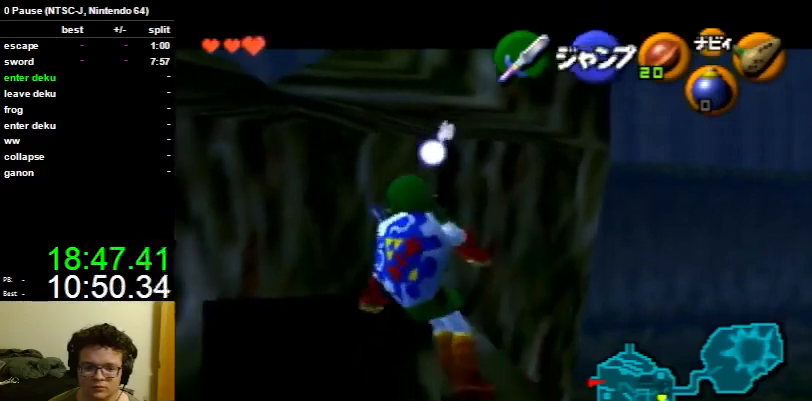
{"buttons": [], "left_stick": "down", "right_stick": "center", "events": [[67, "A", "up"], [133, "L1", "up"], [133, "left_stick", "center"], [400, "left_stick", "down"]]}
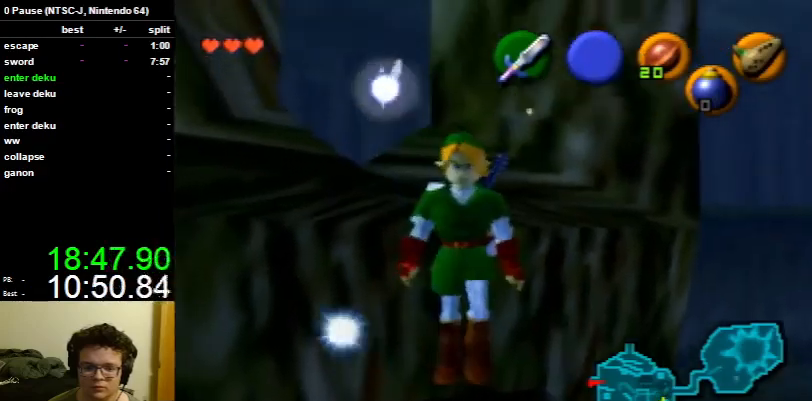
{"buttons": [], "left_stick": "center", "right_stick": "center", "events": [[67, "left_stick", "center"]]}
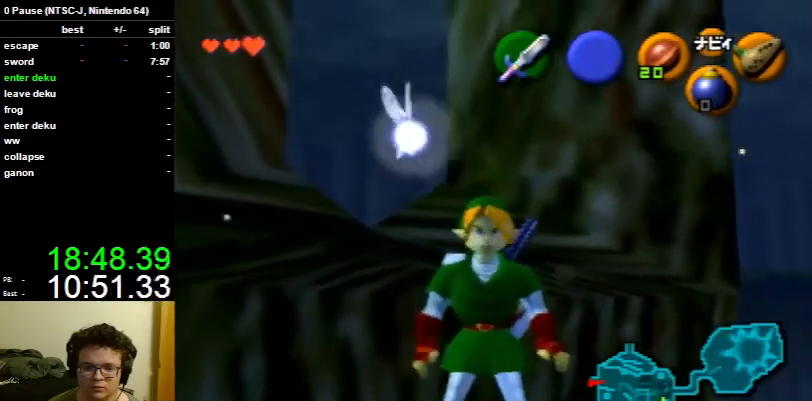
{"buttons": [], "left_stick": "center", "right_stick": "center", "events": []}
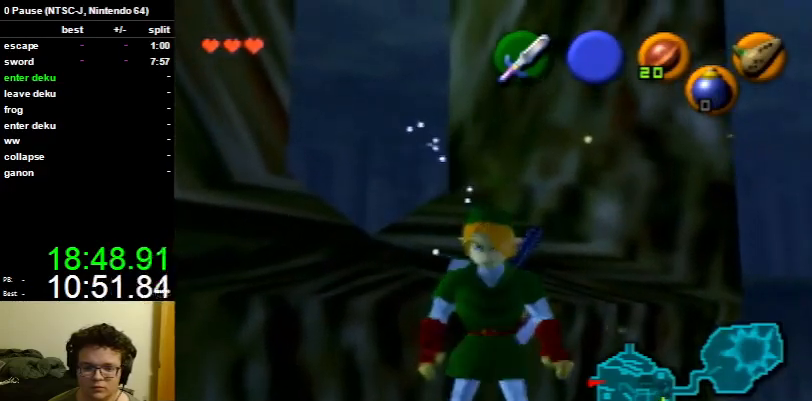
{"buttons": [], "left_stick": "center", "right_stick": "center", "events": []}
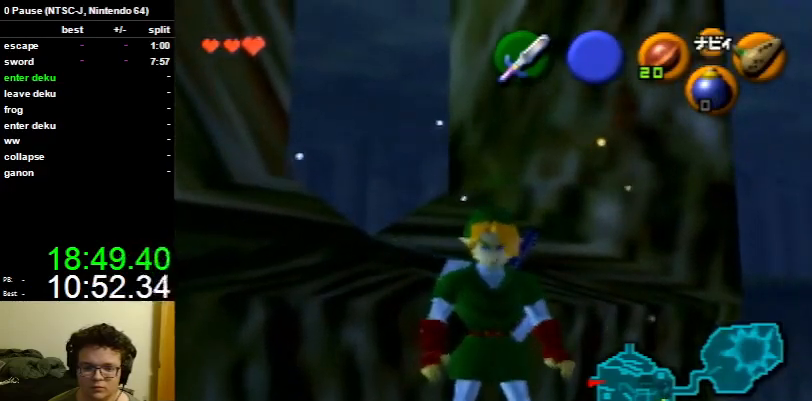
{"buttons": [], "left_stick": "center", "right_stick": "center", "events": []}
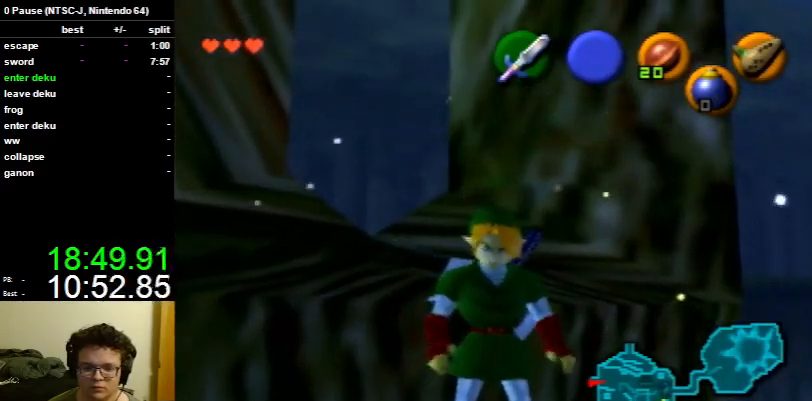
{"buttons": [], "left_stick": "center", "right_stick": "center", "events": []}
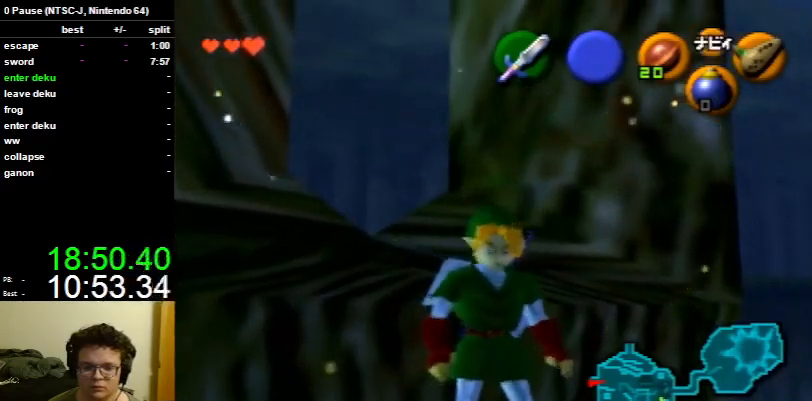
{"buttons": ["L1", "R1"], "left_stick": "down", "right_stick": "center", "events": [[100, "L1", "down"], [267, "R1", "down"], [467, "left_stick", "down"]]}
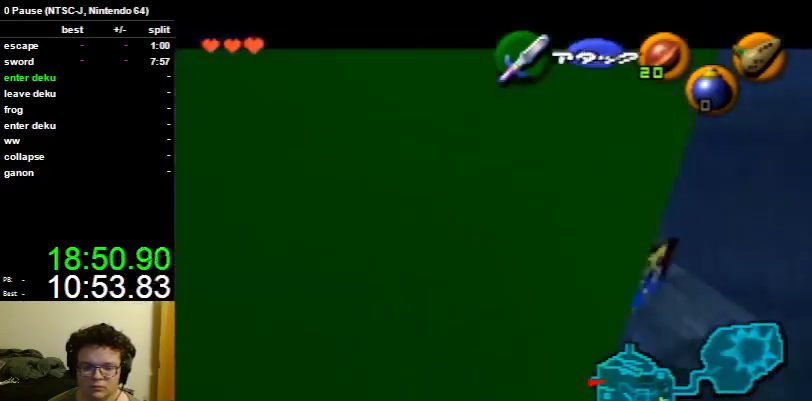
{"buttons": ["A", "L1", "R1"], "left_stick": "center", "right_stick": "center", "events": [[33, "A", "down"], [67, "left_stick", "center"], [133, "A", "up"], [367, "left_stick", "down"], [400, "A", "down"], [500, "left_stick", "center"]]}
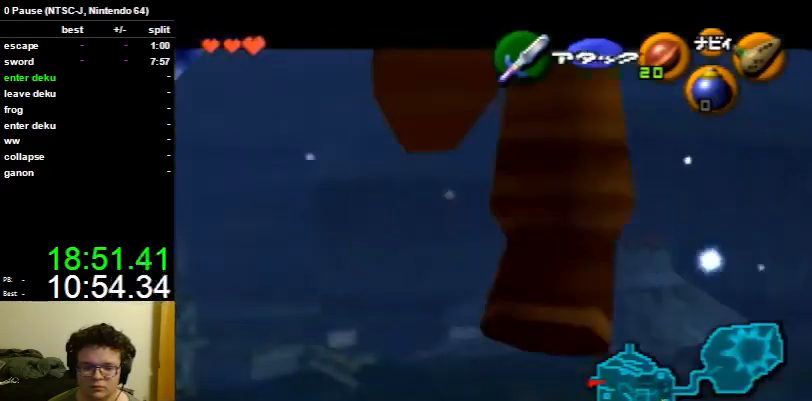
{"buttons": [], "left_stick": "center", "right_stick": "center", "events": [[33, "A", "up"], [433, "L1", "up"], [433, "R1", "up"]]}
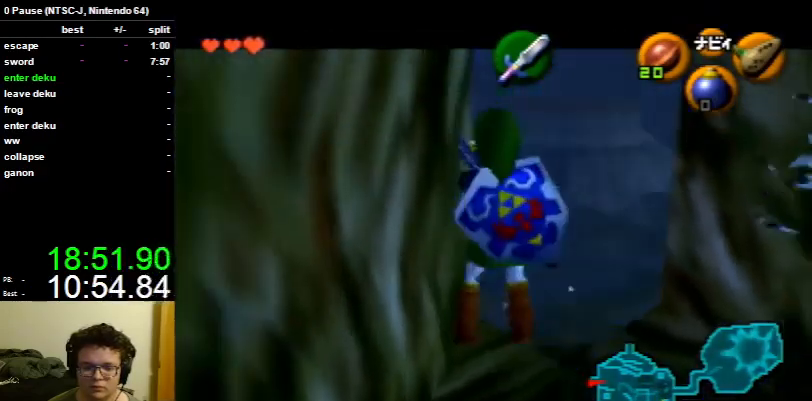
{"buttons": ["L1"], "left_stick": "center", "right_stick": "center", "events": [[467, "L1", "down"]]}
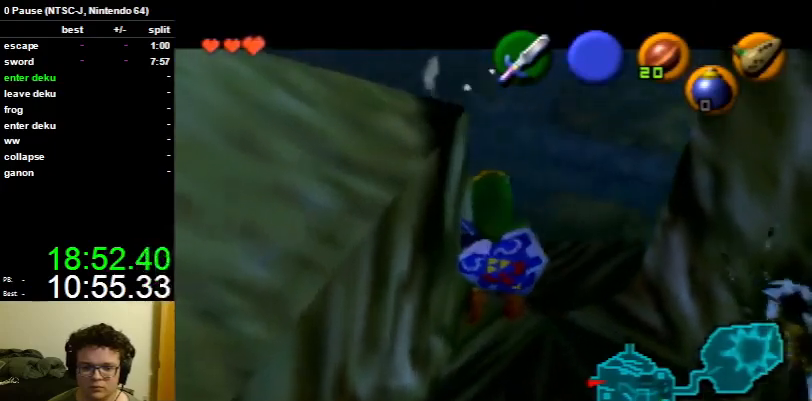
{"buttons": [], "left_stick": "center", "right_stick": "center", "events": [[100, "L1", "up"]]}
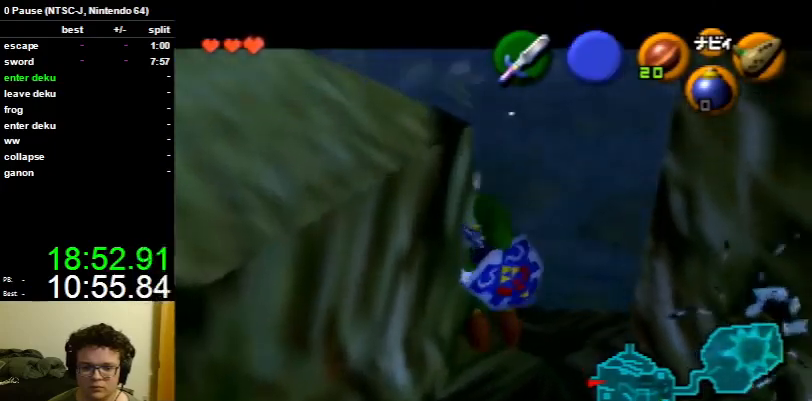
{"buttons": ["L1"], "left_stick": "center", "right_stick": "center", "events": [[100, "L1", "down"]]}
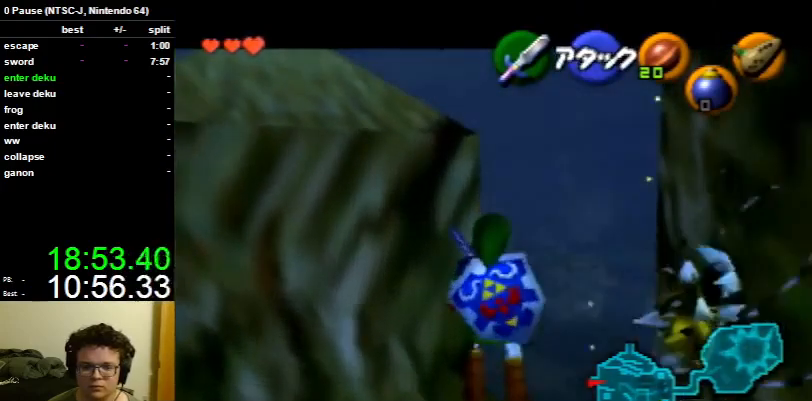
{"buttons": [], "left_stick": "center", "right_stick": "center", "events": [[167, "L1", "up"]]}
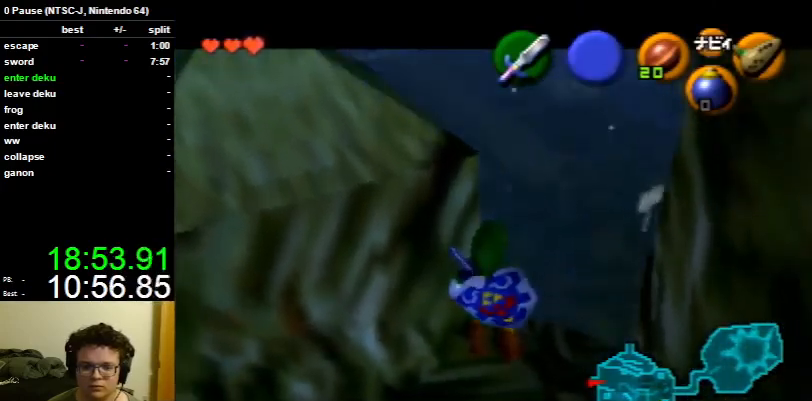
{"buttons": [], "left_stick": "center", "right_stick": "center", "events": [[100, "L1", "down"], [333, "L1", "up"]]}
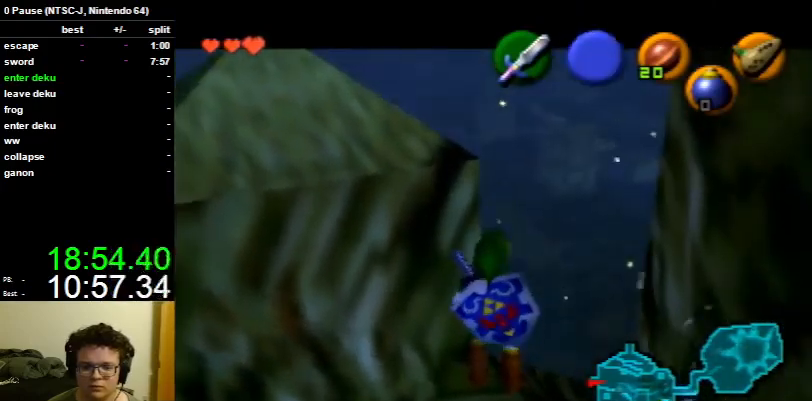
{"buttons": [], "left_stick": "center", "right_stick": "center", "events": [[367, "L1", "down"], [500, "L1", "up"]]}
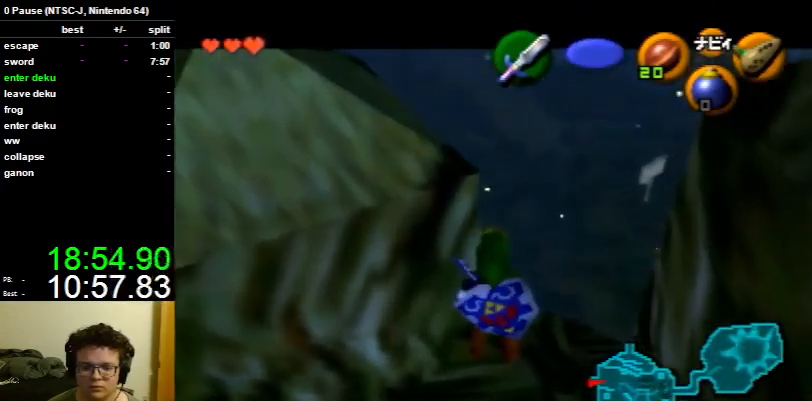
{"buttons": ["L1"], "left_stick": "center", "right_stick": "center", "events": [[467, "L1", "down"]]}
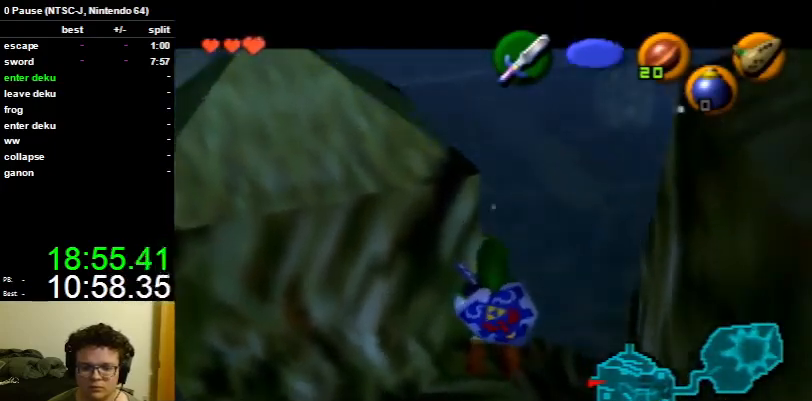
{"buttons": ["A", "L1", "R1"], "left_stick": "down", "right_stick": "center", "events": [[233, "R1", "down"], [433, "left_stick", "down"], [500, "A", "down"]]}
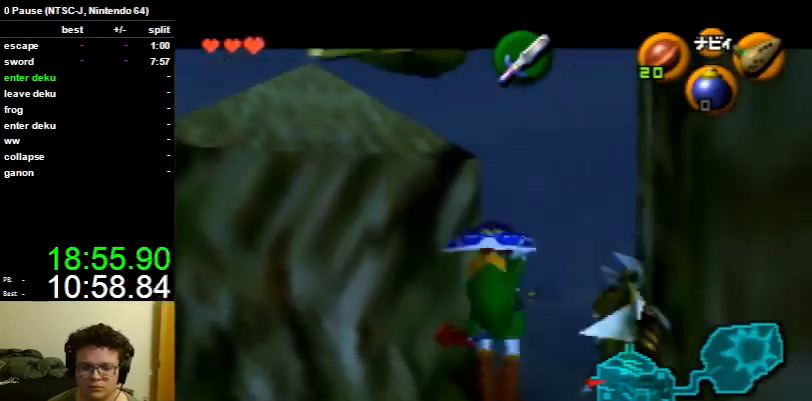
{"buttons": ["L1", "R1"], "left_stick": "center", "right_stick": "center", "events": [[67, "left_stick", "center"], [100, "A", "up"]]}
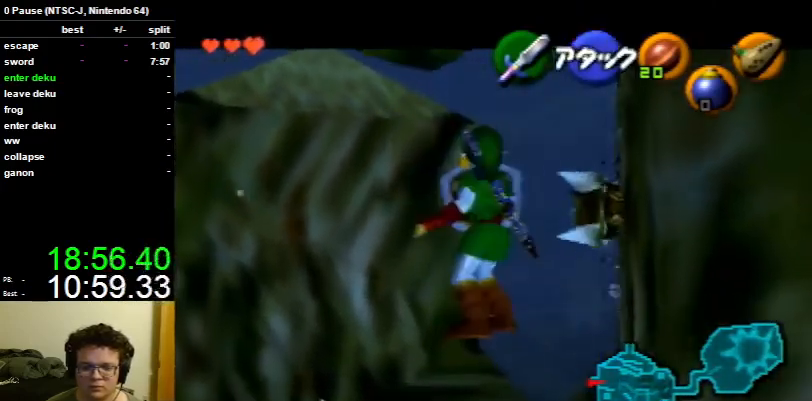
{"buttons": ["L1", "R1"], "left_stick": "center", "right_stick": "center", "events": []}
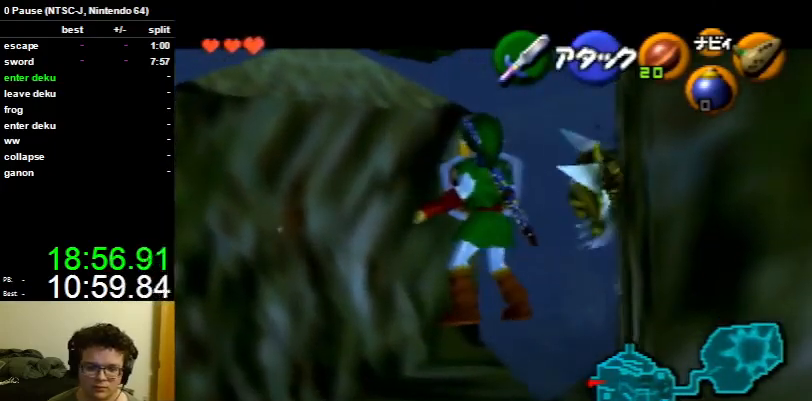
{"buttons": ["A", "L1", "R1"], "left_stick": "center", "right_stick": "center", "events": [[333, "left_stick", "down"], [400, "A", "down"], [500, "left_stick", "center"]]}
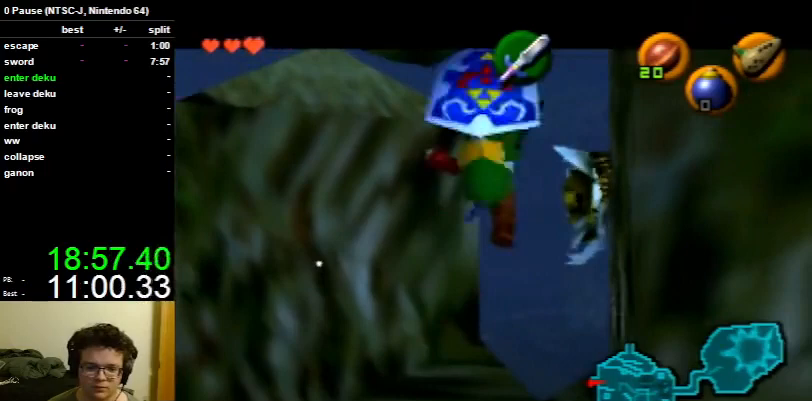
{"buttons": ["L1", "R1"], "left_stick": "center", "right_stick": "center", "events": [[33, "A", "up"]]}
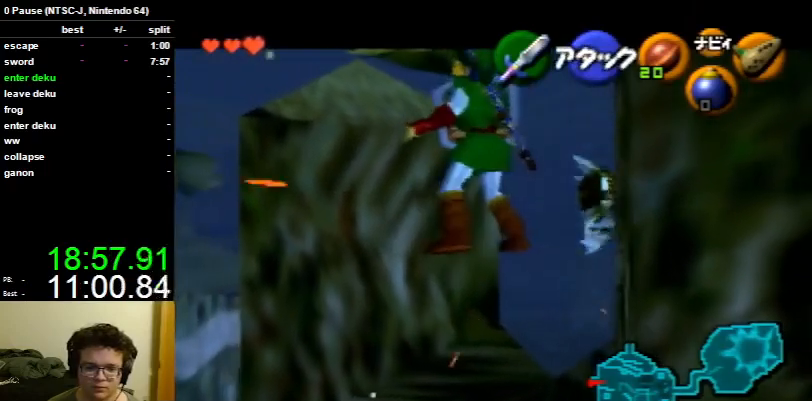
{"buttons": ["L1", "R1"], "left_stick": "center", "right_stick": "center", "events": []}
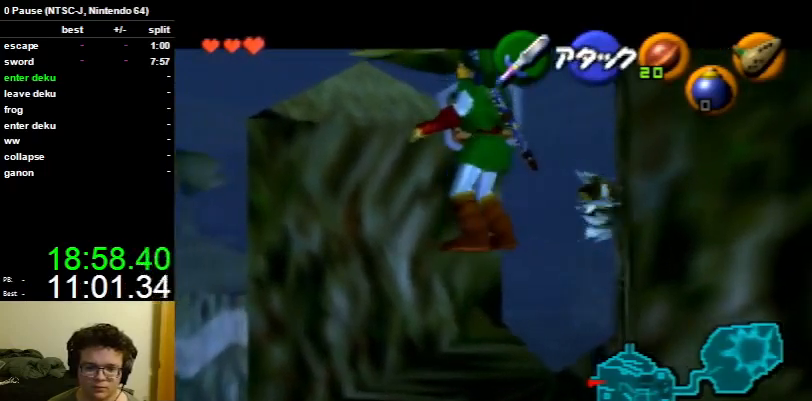
{"buttons": ["L1", "R1"], "left_stick": "center", "right_stick": "center", "events": [[200, "A", "down"], [300, "A", "up"]]}
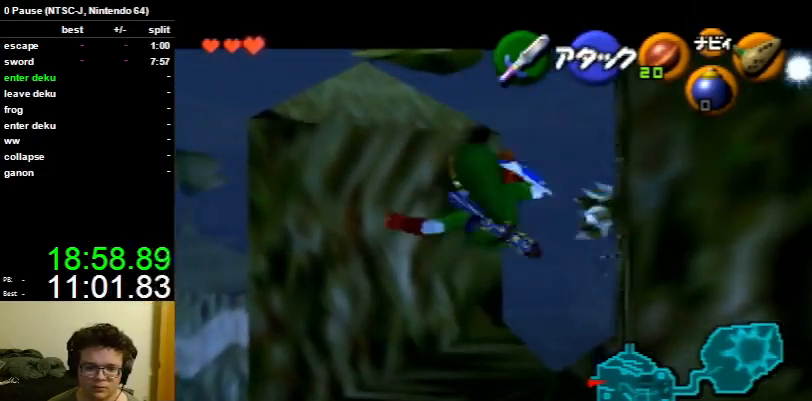
{"buttons": ["L1", "R1"], "left_stick": "center", "right_stick": "center", "events": [[267, "left_stick", "down"], [333, "A", "down"], [400, "left_stick", "center"], [467, "A", "up"]]}
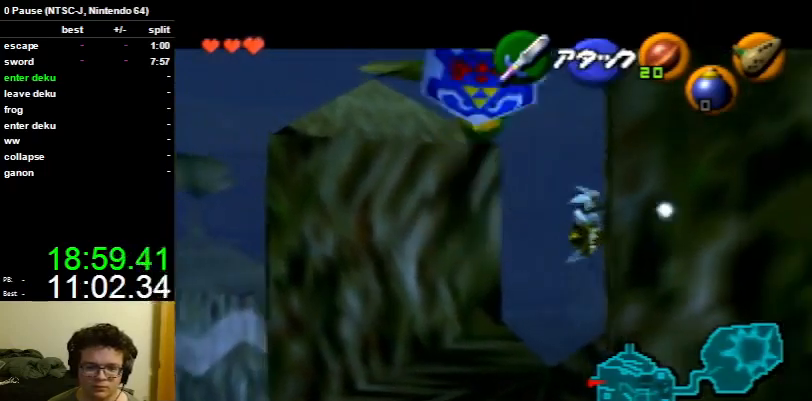
{"buttons": ["L1", "R1"], "left_stick": "center", "right_stick": "center", "events": []}
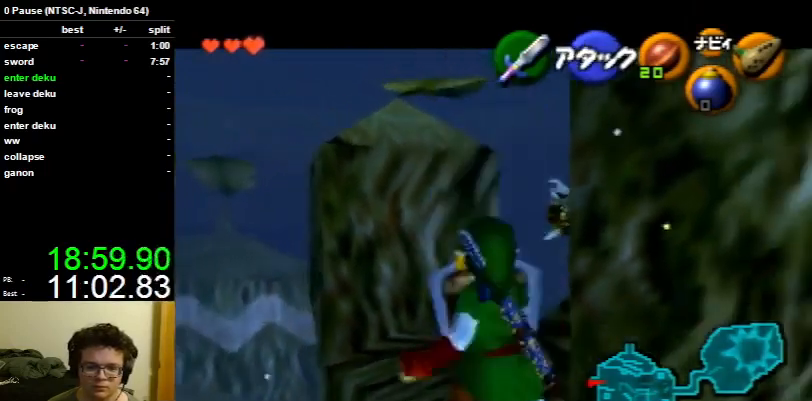
{"buttons": ["L1"], "left_stick": "up-right", "right_stick": "center", "events": [[400, "left_stick", "up-right"], [433, "R1", "up"]]}